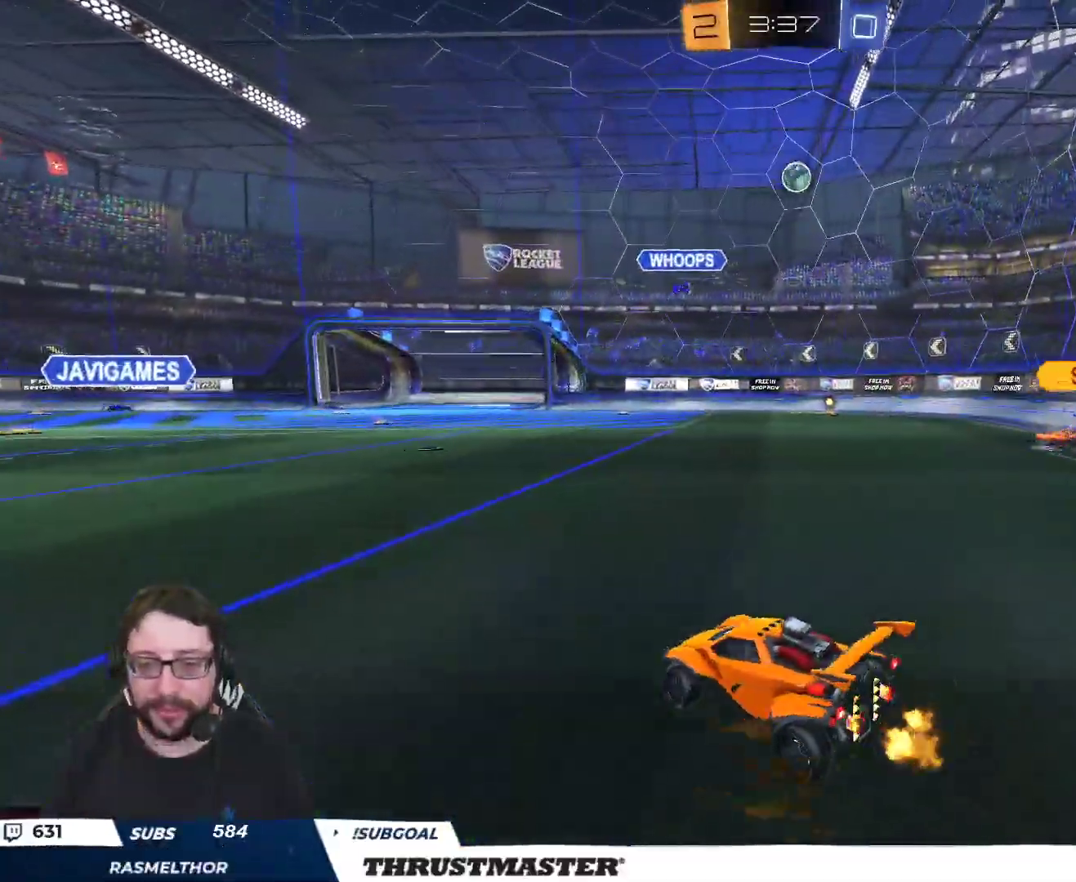
Gameplay with a controller (Xbox layout); each line is a JSON object with the inputs held at the frame after it. "events" lists button and stick changes between this image and that frame as [ms after this image, input, new state], when the widget could be followed in between.
{"buttons": ["B", "R2"], "left_stick": "center", "right_stick": "center", "events": [[17, "L2", "up"], [50, "B", "down"], [317, "left_stick", "center"]]}
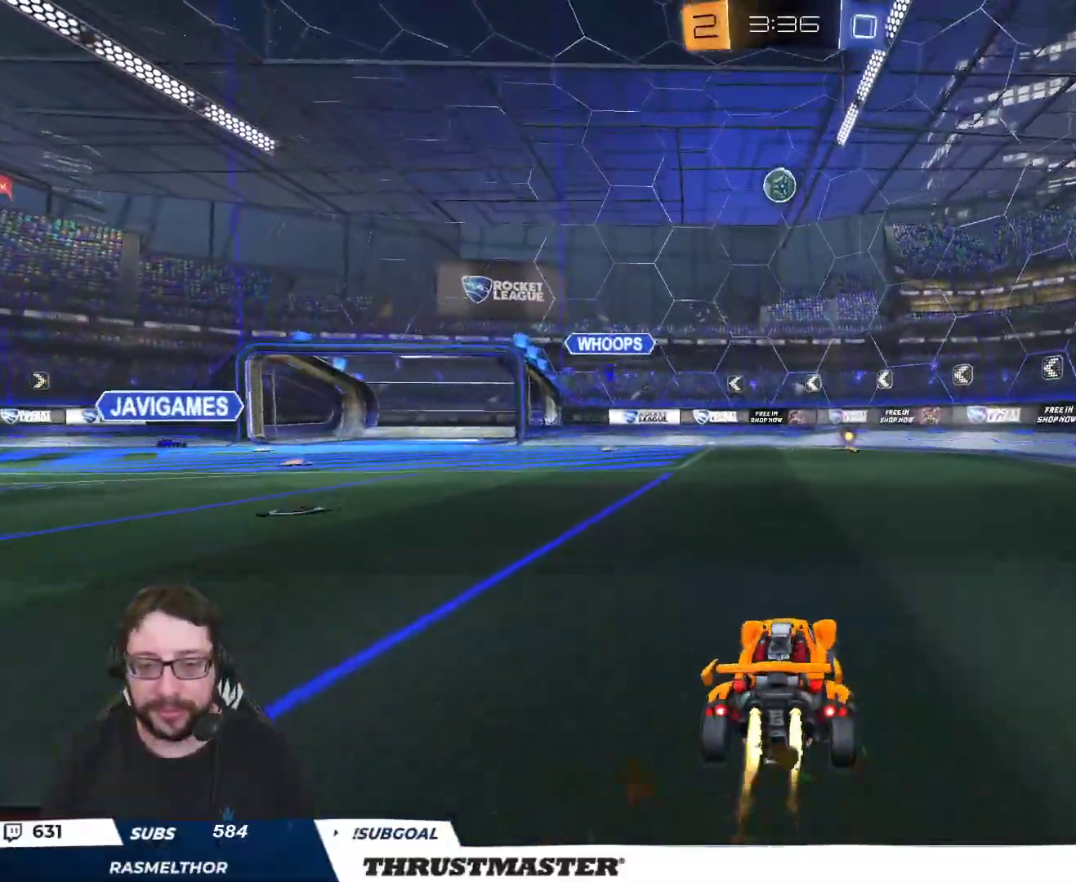
{"buttons": ["B", "R2"], "left_stick": "down", "right_stick": "center", "events": [[67, "left_stick", "left"], [117, "B", "up"], [183, "left_stick", "center"], [233, "A", "down"], [233, "B", "down"], [267, "left_stick", "down-left"], [350, "A", "up"], [350, "left_stick", "center"], [400, "A", "down"], [467, "left_stick", "down"], [483, "A", "up"]]}
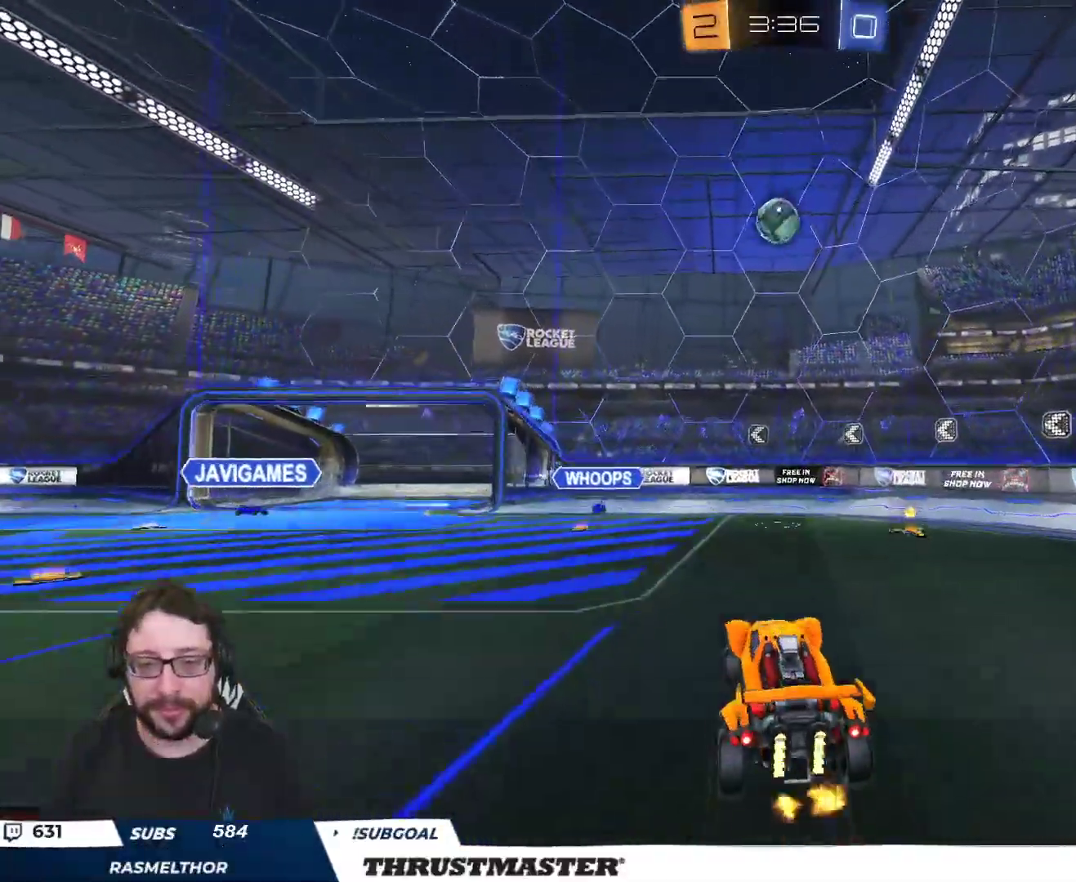
{"buttons": ["B", "R2"], "left_stick": "down-left", "right_stick": "center", "events": [[17, "B", "up"], [50, "B", "down"], [100, "L2", "down"], [133, "L3", "down"], [133, "left_stick", "left"], [250, "left_stick", "up-left"], [283, "B", "up"], [300, "L3", "up"], [383, "B", "down"], [433, "L2", "up"], [433, "left_stick", "down-left"]]}
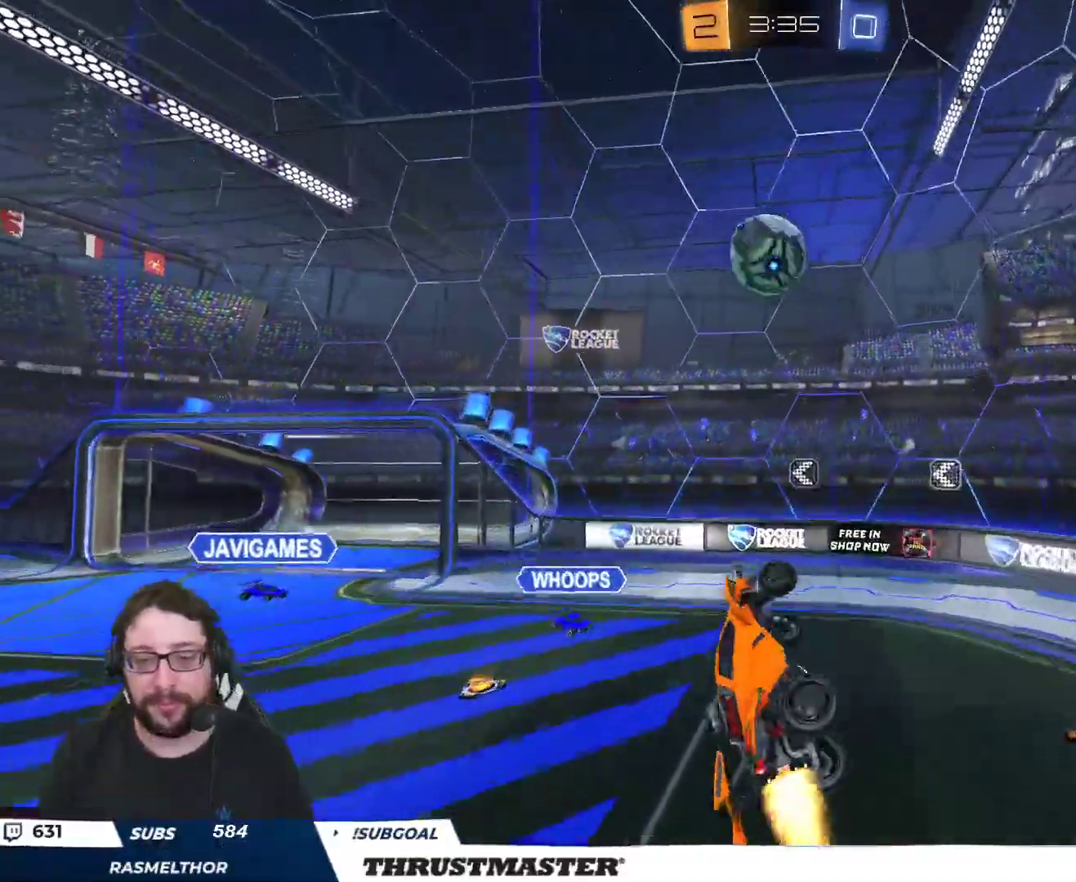
{"buttons": ["B", "L2", "R2", "L3"], "left_stick": "down-right", "right_stick": "center", "events": [[17, "B", "up"], [17, "left_stick", "down"], [50, "B", "down"], [200, "left_stick", "up-right"], [317, "L2", "down"], [400, "L3", "down"], [467, "left_stick", "down-right"]]}
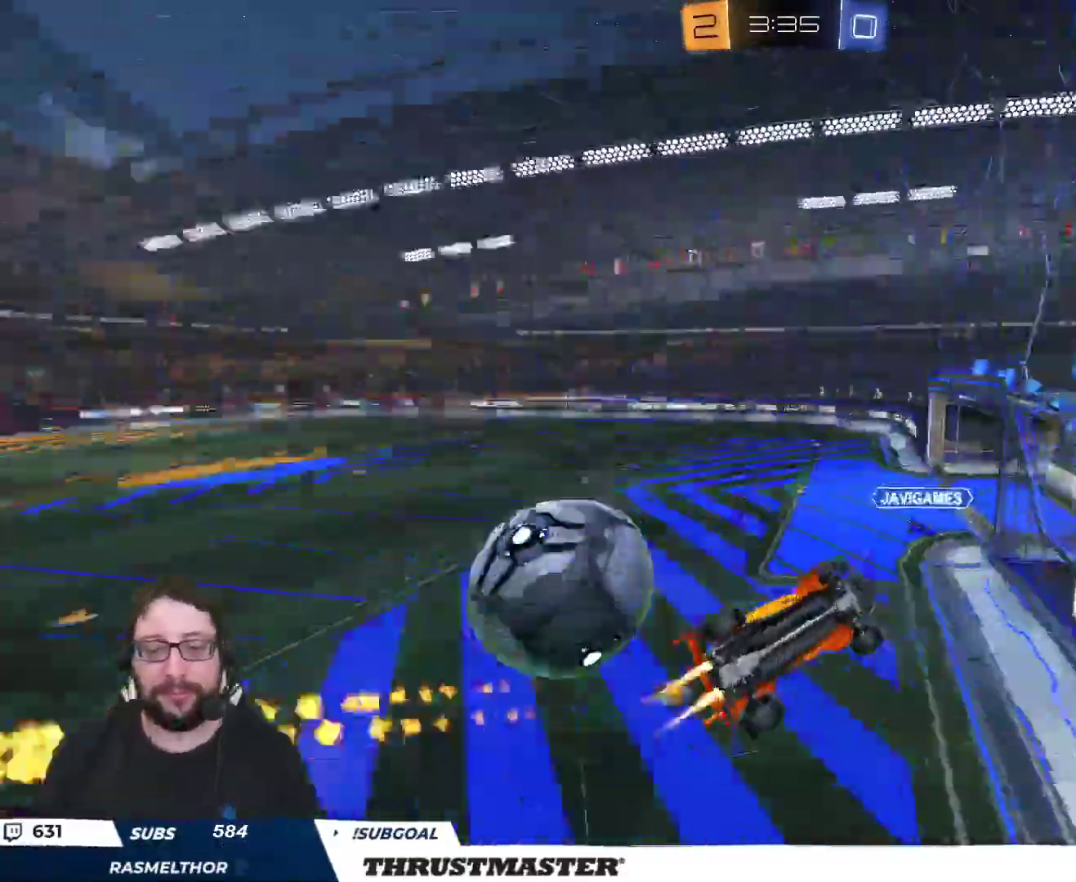
{"buttons": [], "left_stick": "down-left", "right_stick": "center", "events": [[50, "left_stick", "down-left"], [83, "L3", "up"], [100, "B", "up"], [133, "left_stick", "left"], [217, "L2", "up"], [283, "R2", "up"], [417, "left_stick", "down-left"]]}
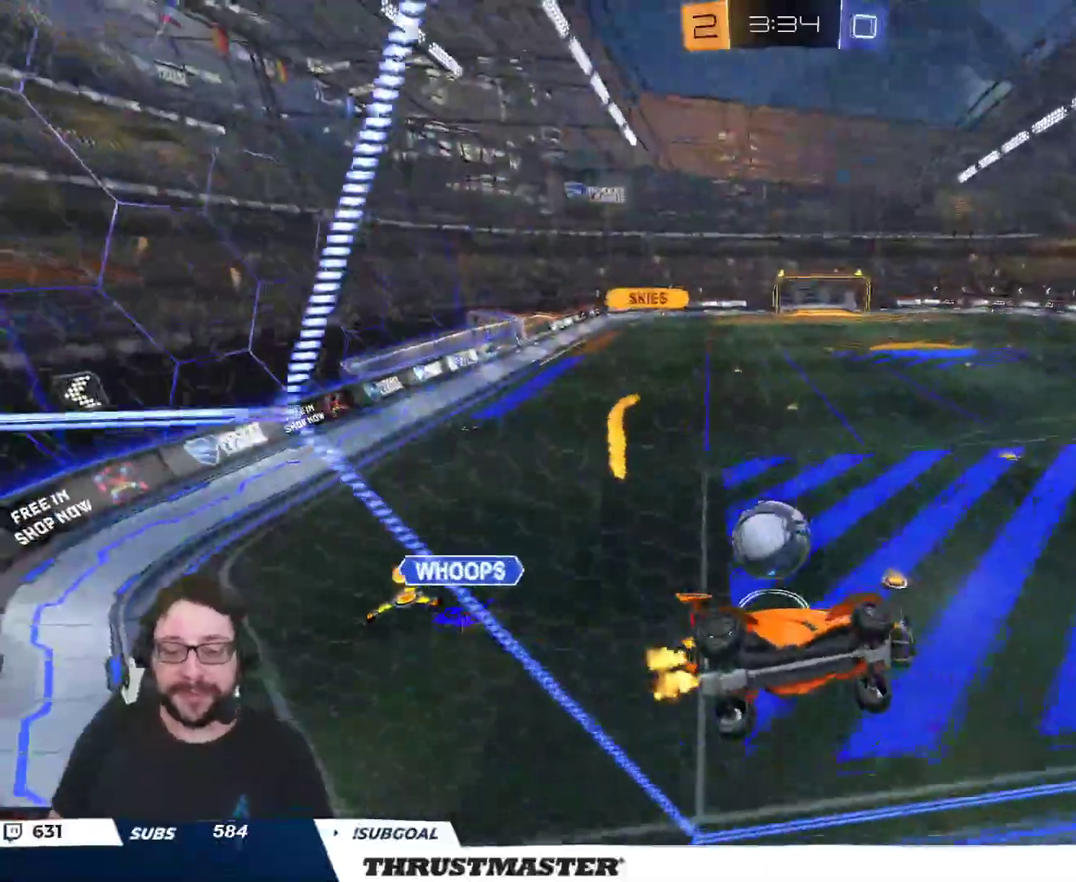
{"buttons": ["B", "R2"], "left_stick": "down", "right_stick": "center", "events": [[117, "A", "down"], [133, "B", "down"], [133, "R2", "down"], [167, "L2", "down"], [200, "left_stick", "down-right"], [233, "A", "up"], [250, "B", "up"], [367, "left_stick", "down"], [450, "B", "down"], [500, "L2", "up"]]}
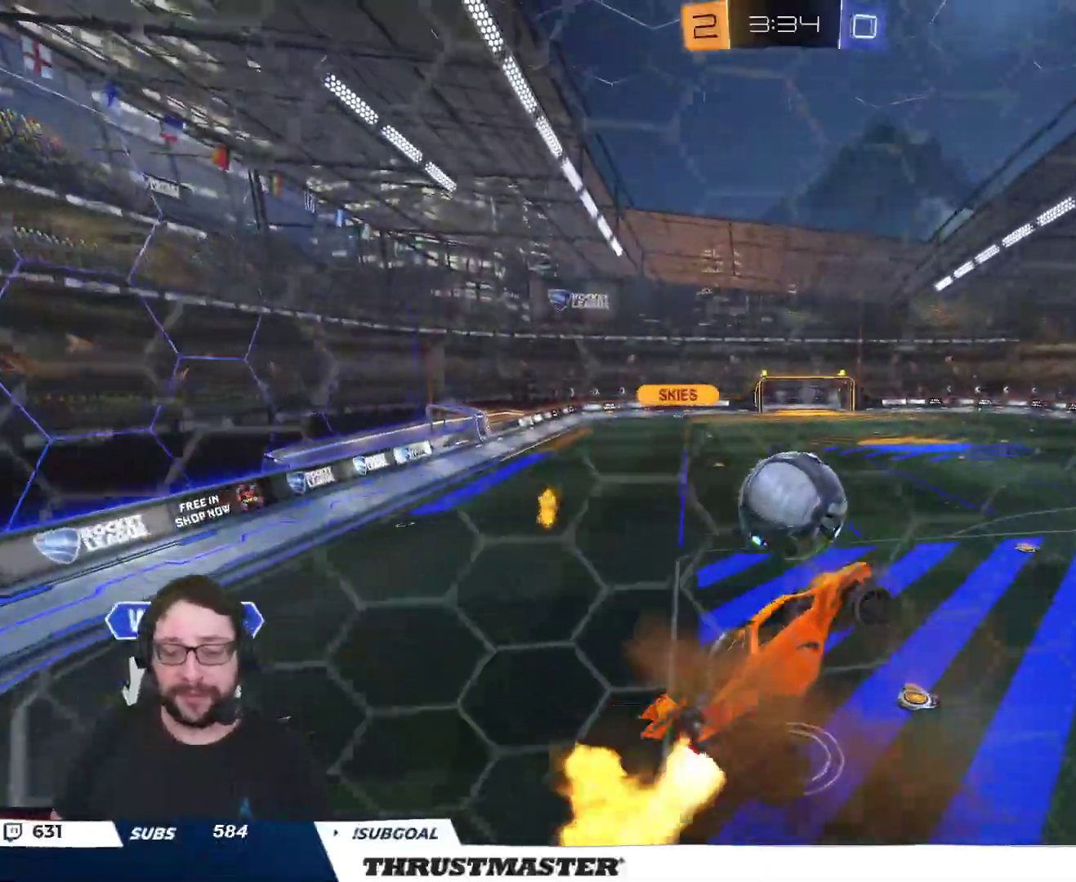
{"buttons": ["B", "R2"], "left_stick": "up-right", "right_stick": "center", "events": [[83, "left_stick", "up-right"], [133, "L2", "down"], [283, "L2", "up"]]}
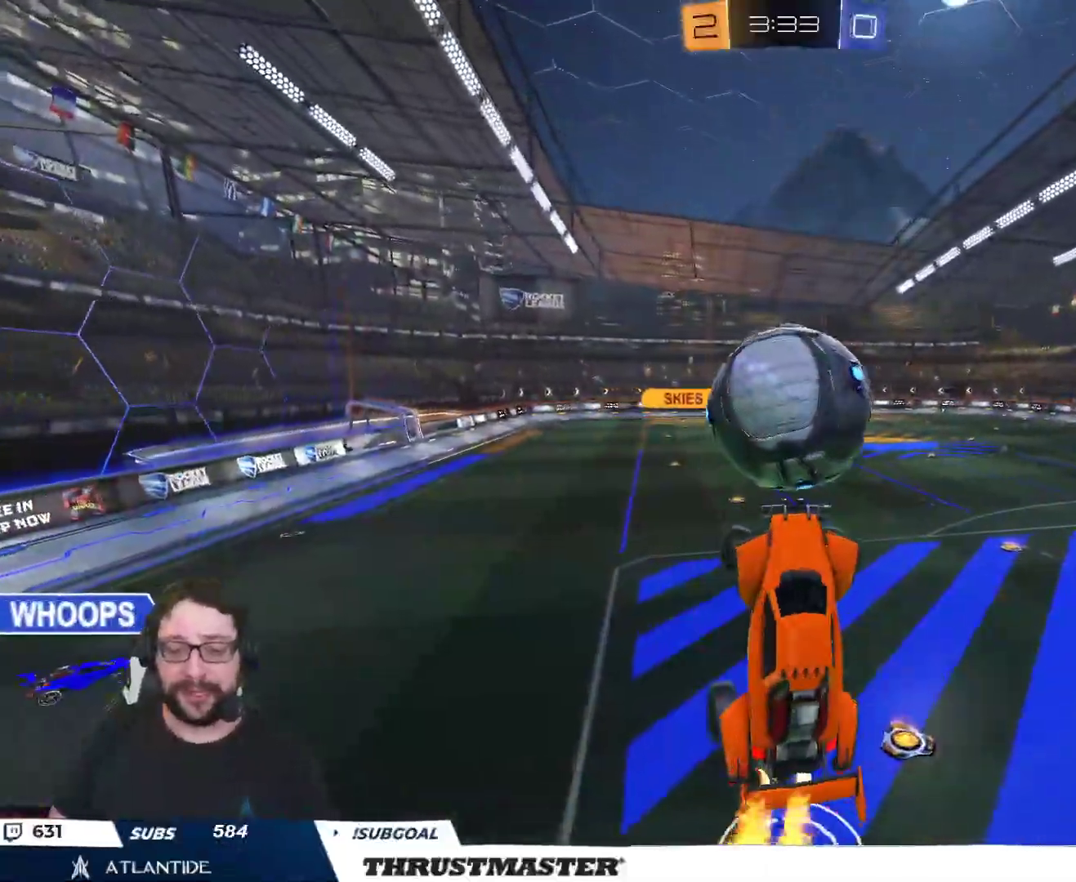
{"buttons": ["B", "R2"], "left_stick": "down-right", "right_stick": "center", "events": [[433, "left_stick", "down-right"]]}
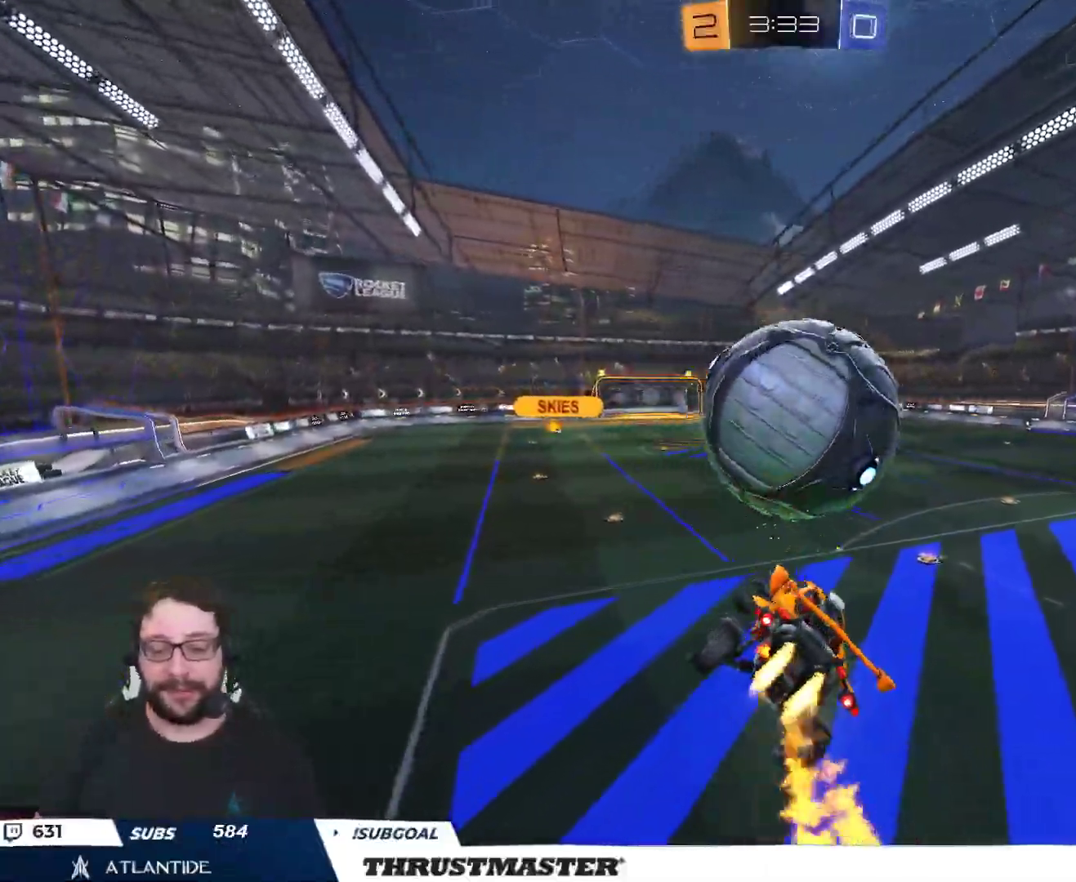
{"buttons": ["B", "L2", "R2"], "left_stick": "right", "right_stick": "center", "events": [[50, "L2", "down"], [83, "left_stick", "right"]]}
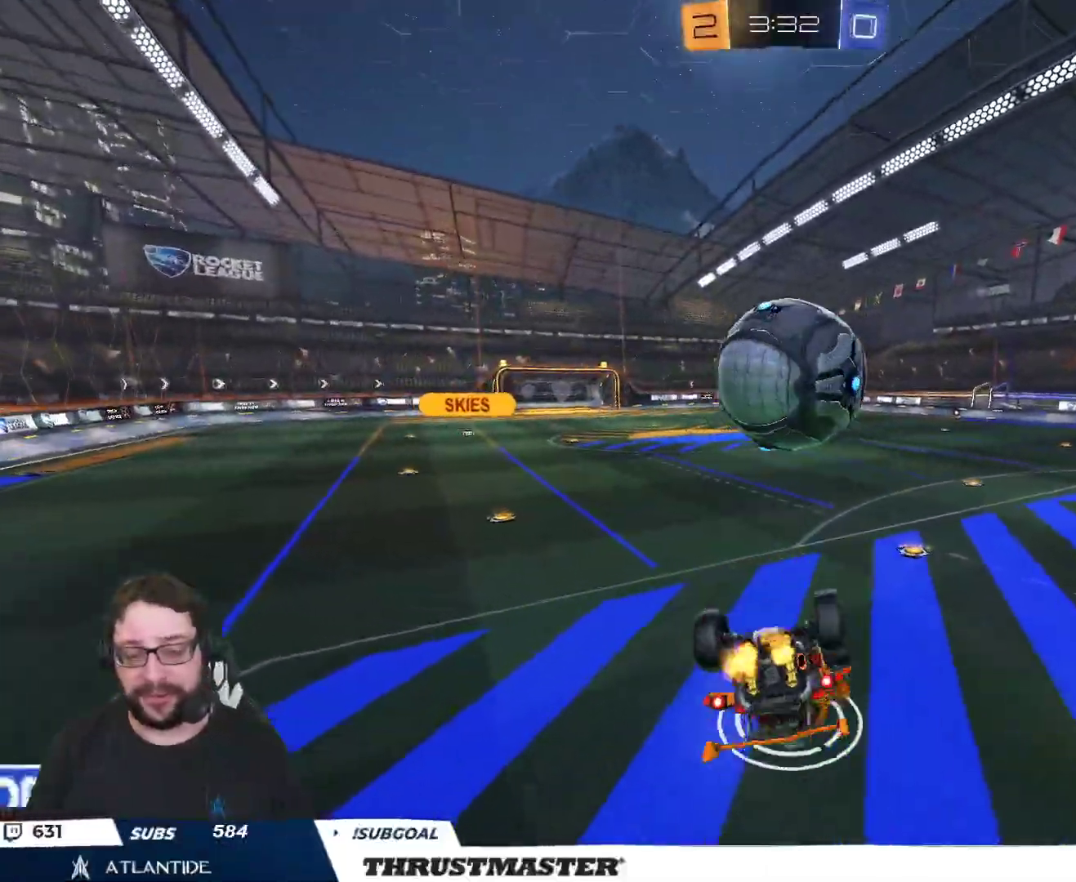
{"buttons": ["L2", "R2"], "left_stick": "down-right", "right_stick": "center", "events": [[167, "B", "up"], [300, "Y", "down"], [383, "Y", "up"], [417, "left_stick", "down-right"]]}
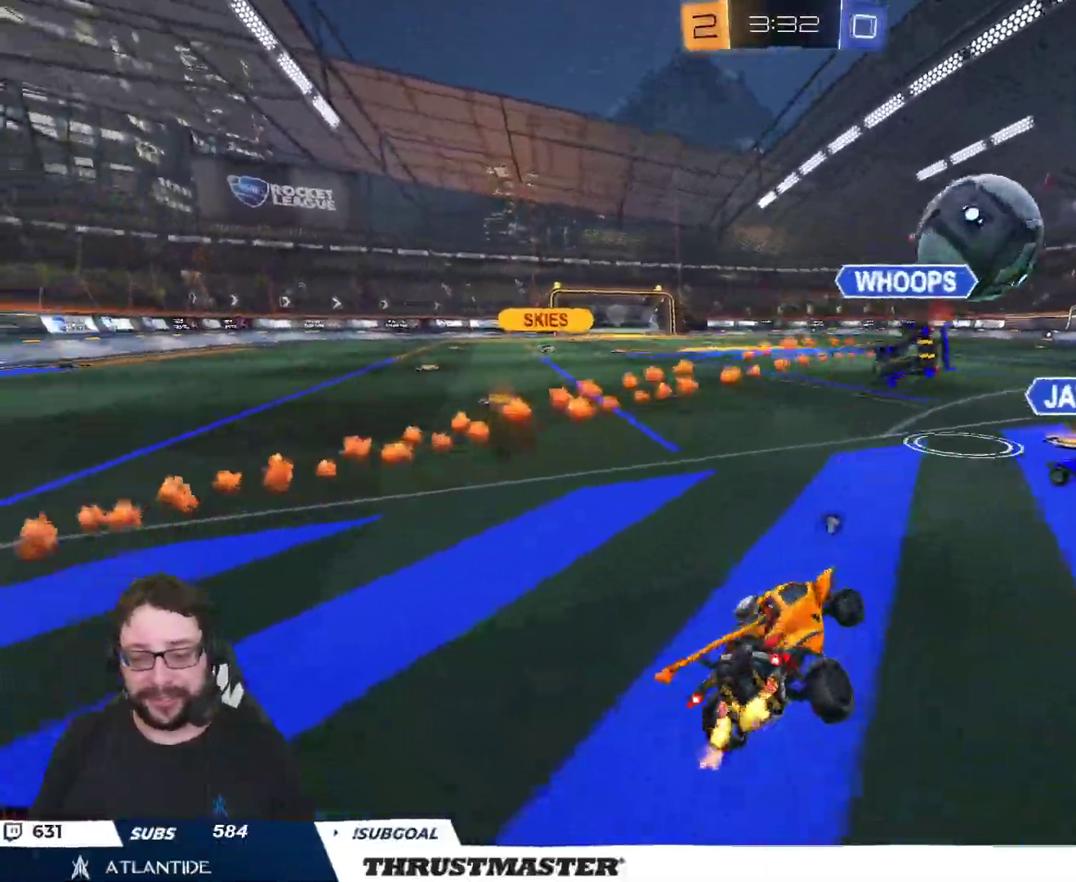
{"buttons": ["Y", "R2"], "left_stick": "left", "right_stick": "center", "events": [[50, "Y", "down"], [83, "L2", "up"], [83, "left_stick", "down"], [133, "Y", "up"], [317, "left_stick", "left"], [433, "Y", "down"]]}
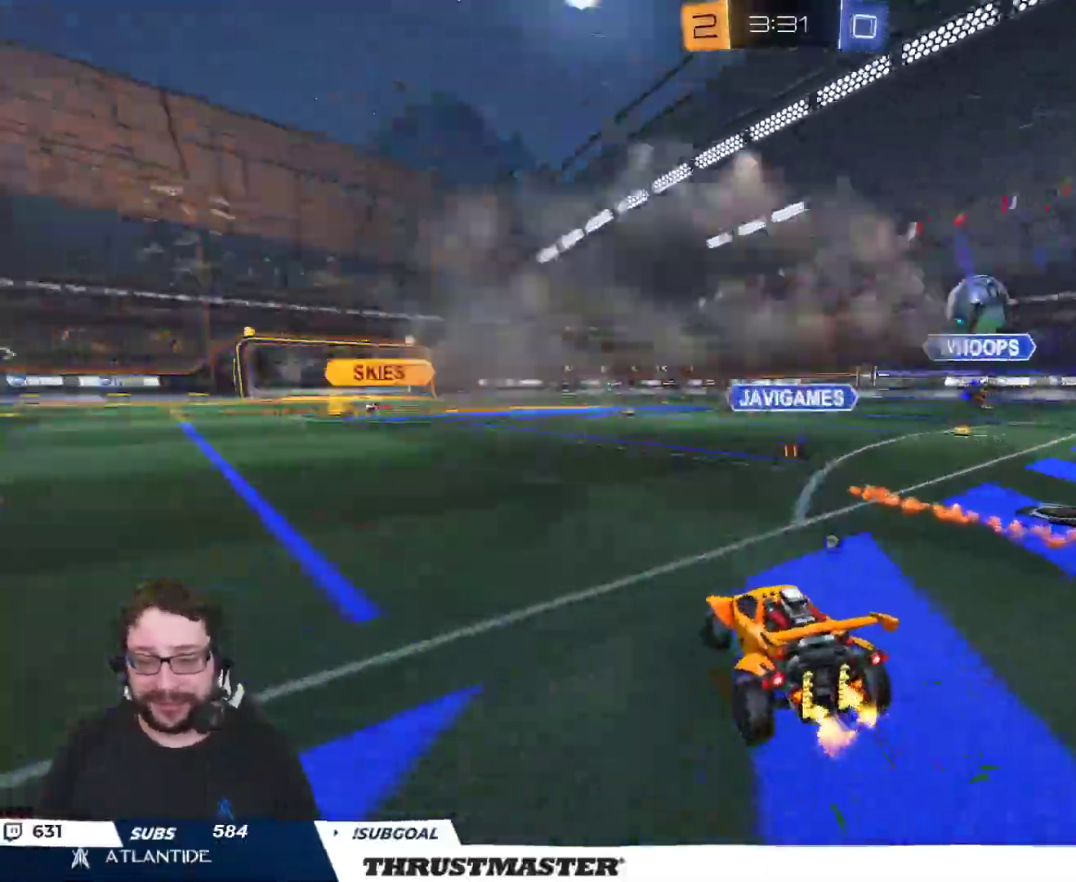
{"buttons": ["B", "L2", "R2"], "left_stick": "up-left", "right_stick": "center", "events": [[17, "Y", "up"], [417, "A", "down"], [417, "B", "down"], [417, "left_stick", "up-left"], [450, "L2", "down"], [483, "A", "up"]]}
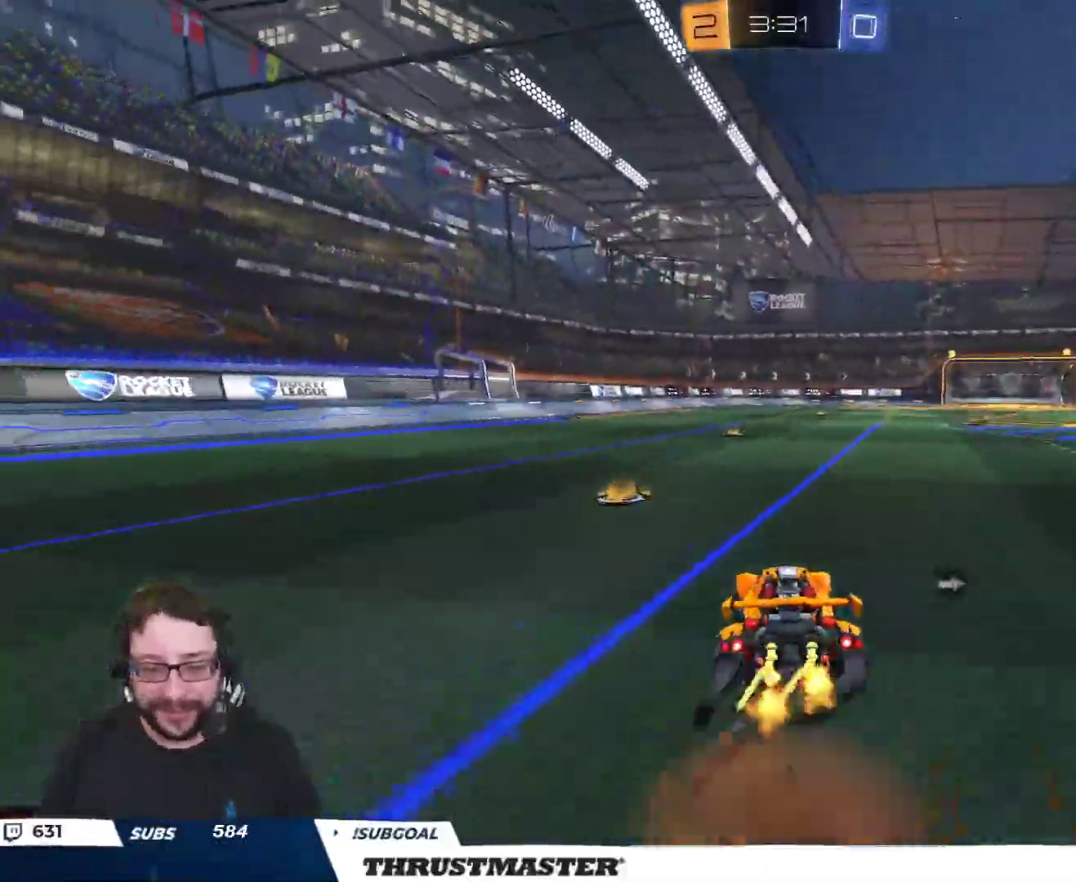
{"buttons": ["B", "Y", "L2", "R2"], "left_stick": "down-left", "right_stick": "center", "events": [[33, "A", "down"], [100, "left_stick", "down-left"], [117, "A", "up"], [183, "B", "up"], [217, "B", "down"], [250, "Y", "down"], [350, "Y", "up"], [467, "Y", "down"]]}
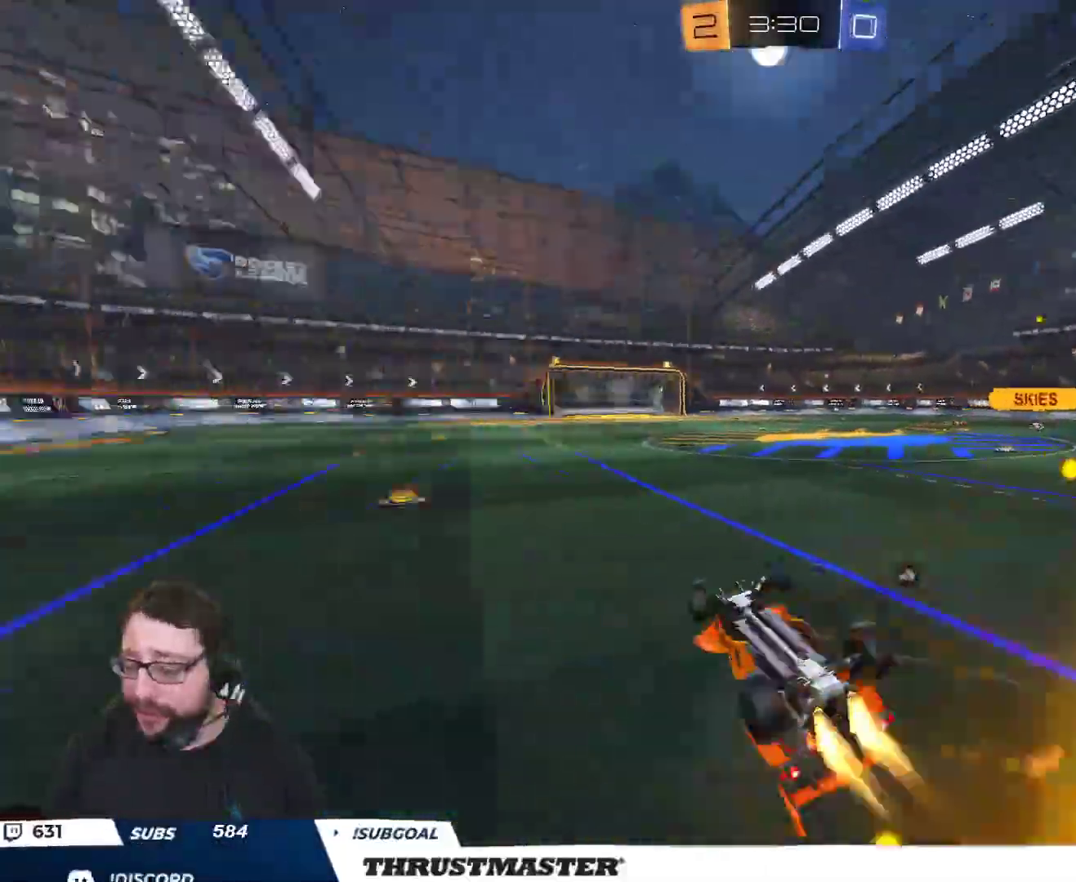
{"buttons": ["R2"], "left_stick": "center", "right_stick": "center", "events": [[250, "B", "up"], [283, "Y", "up"], [300, "L2", "up"], [300, "left_stick", "center"], [350, "R2", "up"], [450, "R2", "down"]]}
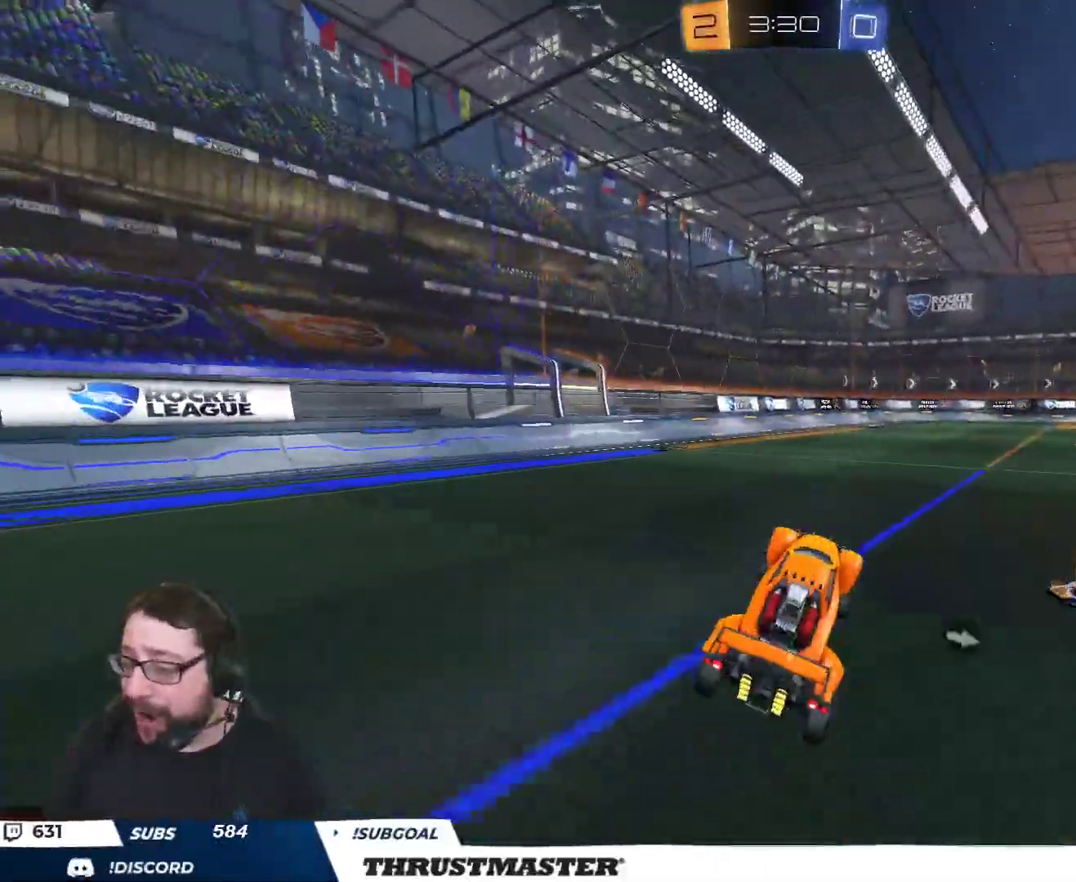
{"buttons": ["A", "B", "L2", "R2"], "left_stick": "up-right", "right_stick": "center", "events": [[67, "left_stick", "left"], [133, "left_stick", "center"], [283, "left_stick", "left"], [333, "A", "down"], [333, "B", "down"], [400, "A", "up"], [400, "L2", "down"], [400, "left_stick", "up-right"], [450, "A", "down"]]}
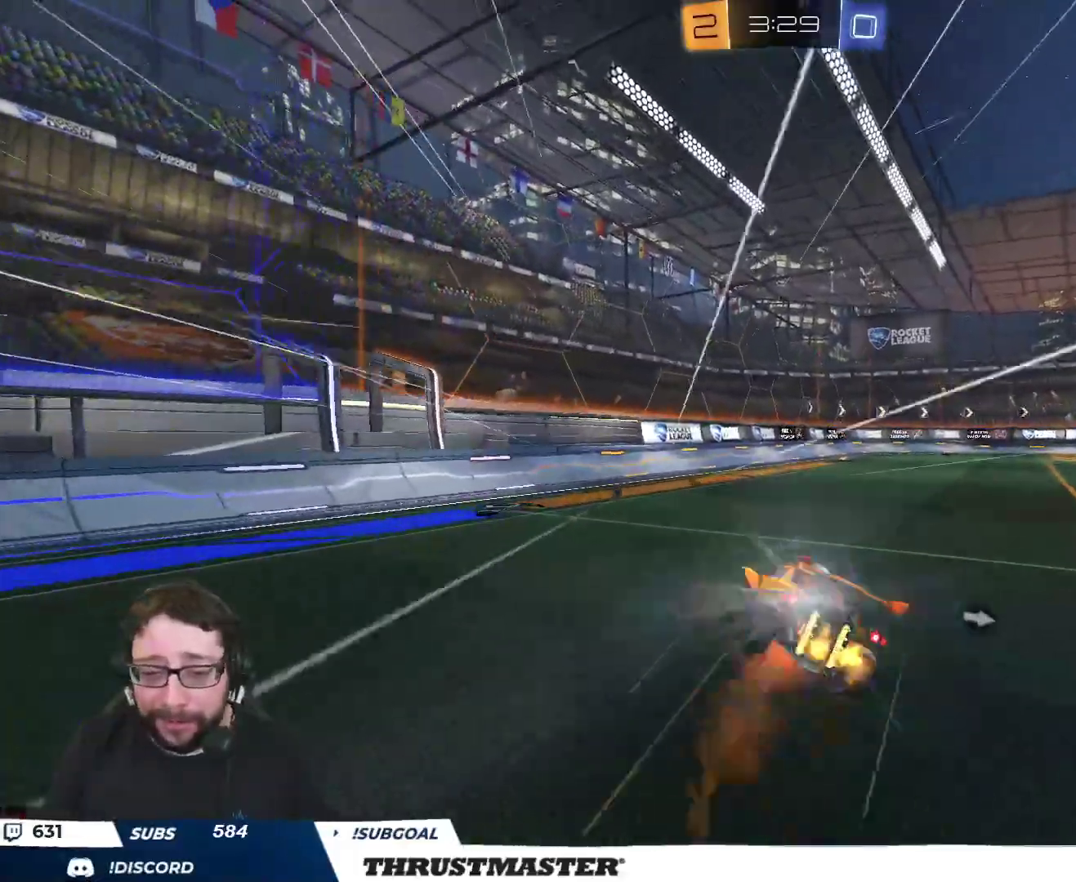
{"buttons": ["R2"], "left_stick": "up-right", "right_stick": "center", "events": [[250, "L2", "up"], [383, "A", "up"], [433, "B", "up"]]}
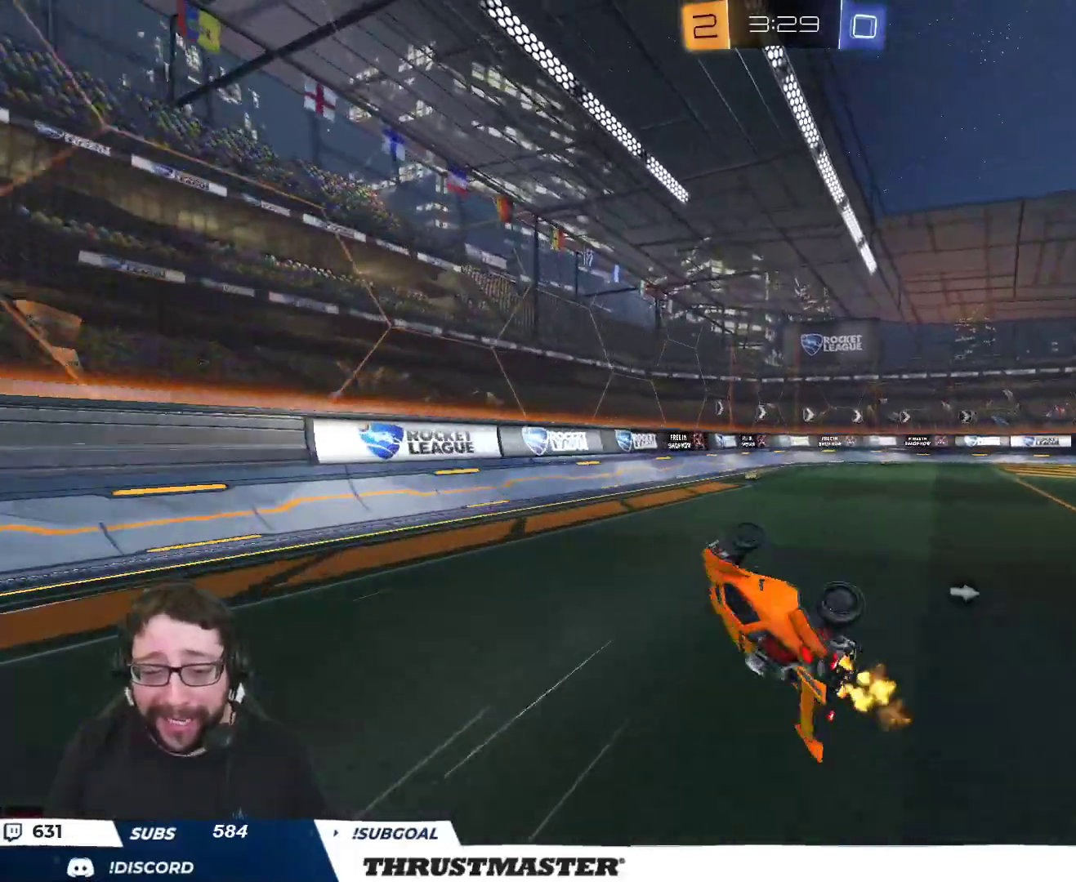
{"buttons": ["R2"], "left_stick": "center", "right_stick": "center", "events": [[183, "left_stick", "center"]]}
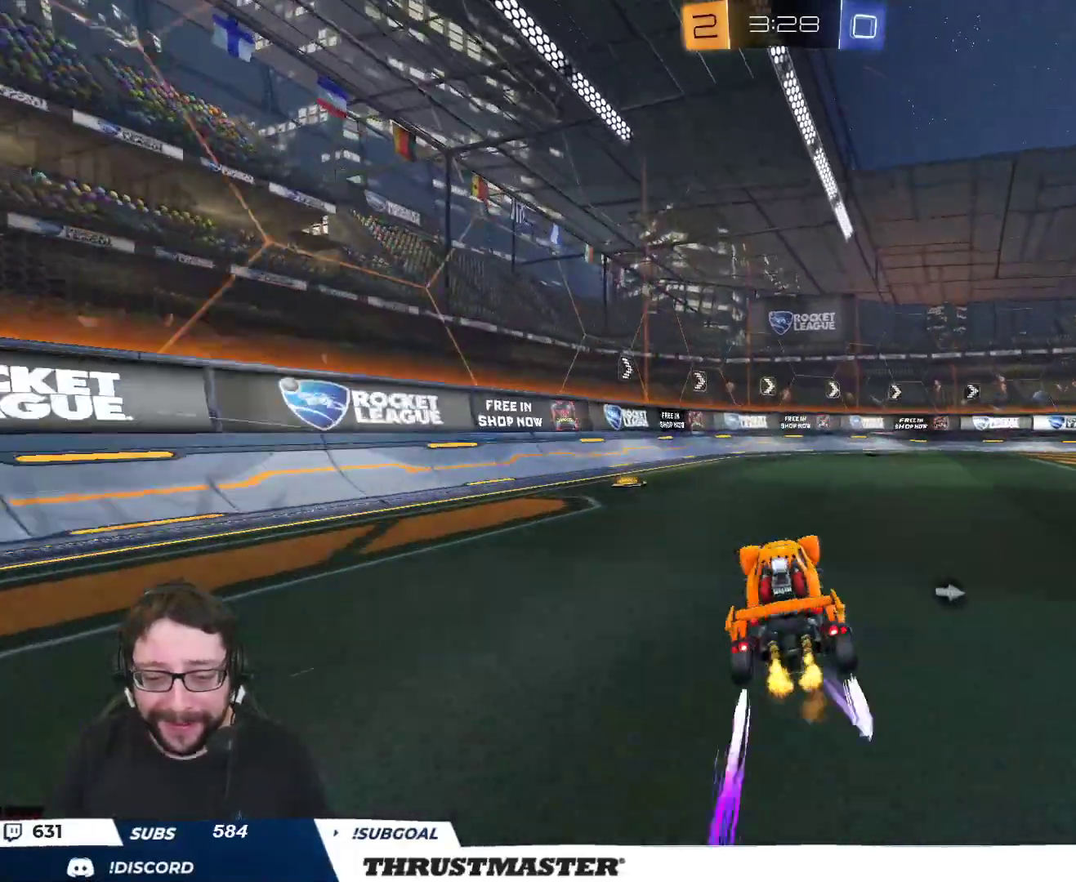
{"buttons": ["R2"], "left_stick": "center", "right_stick": "center", "events": [[67, "Y", "down"], [150, "Y", "up"]]}
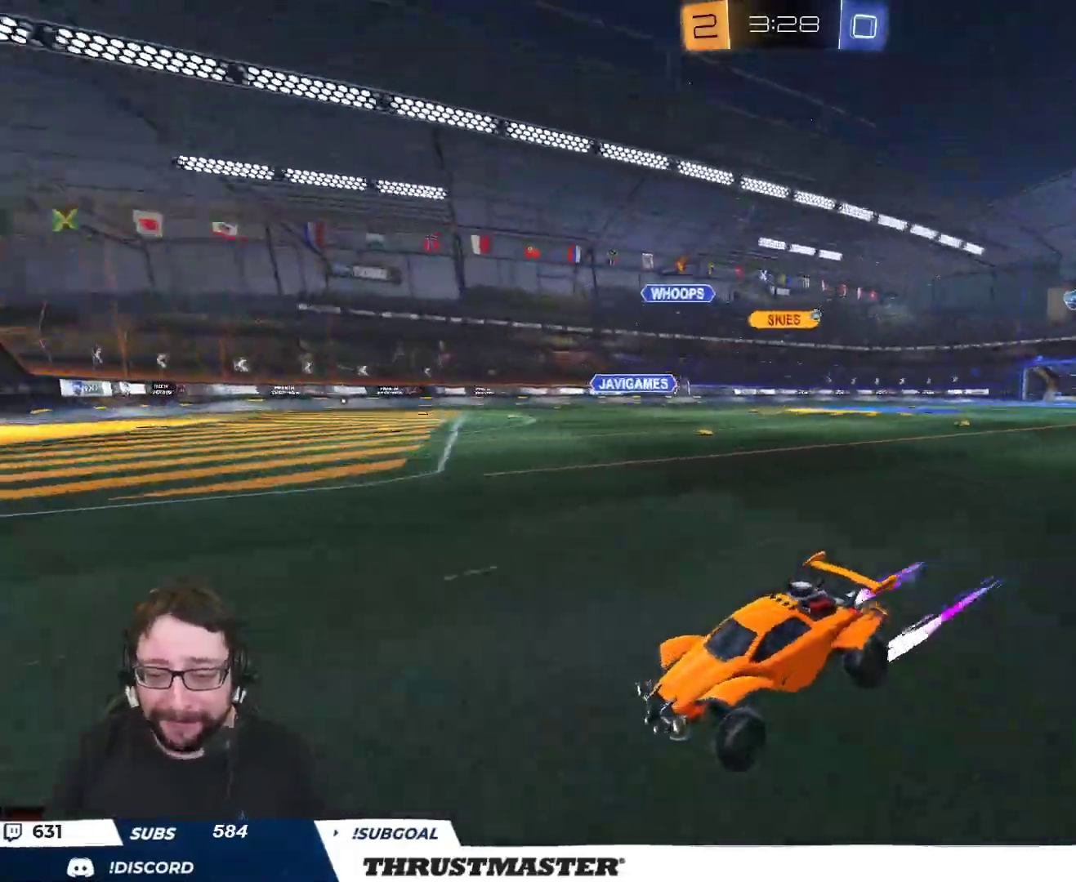
{"buttons": ["R2"], "left_stick": "right", "right_stick": "center", "events": [[133, "left_stick", "right"], [183, "L2", "down"], [183, "Y", "down"], [250, "Y", "up"], [317, "L2", "up"]]}
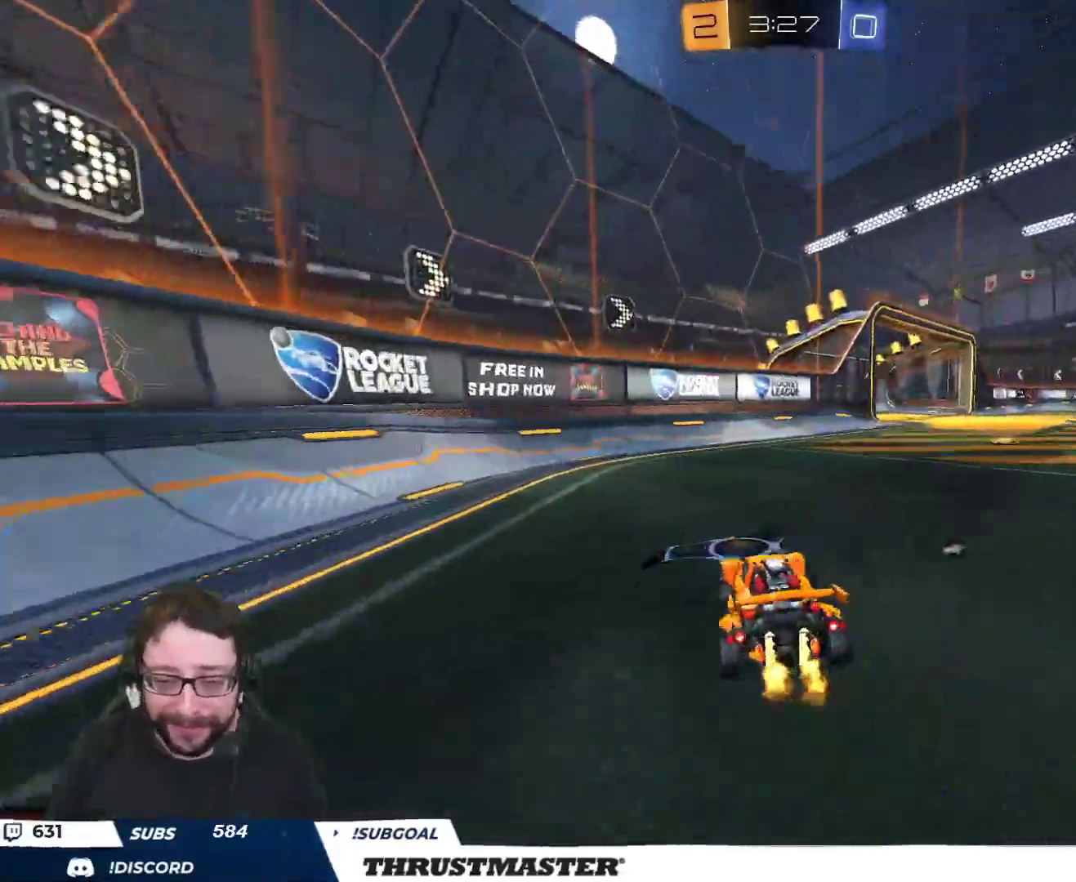
{"buttons": ["R2"], "left_stick": "right", "right_stick": "center", "events": [[33, "Y", "down"], [133, "Y", "up"]]}
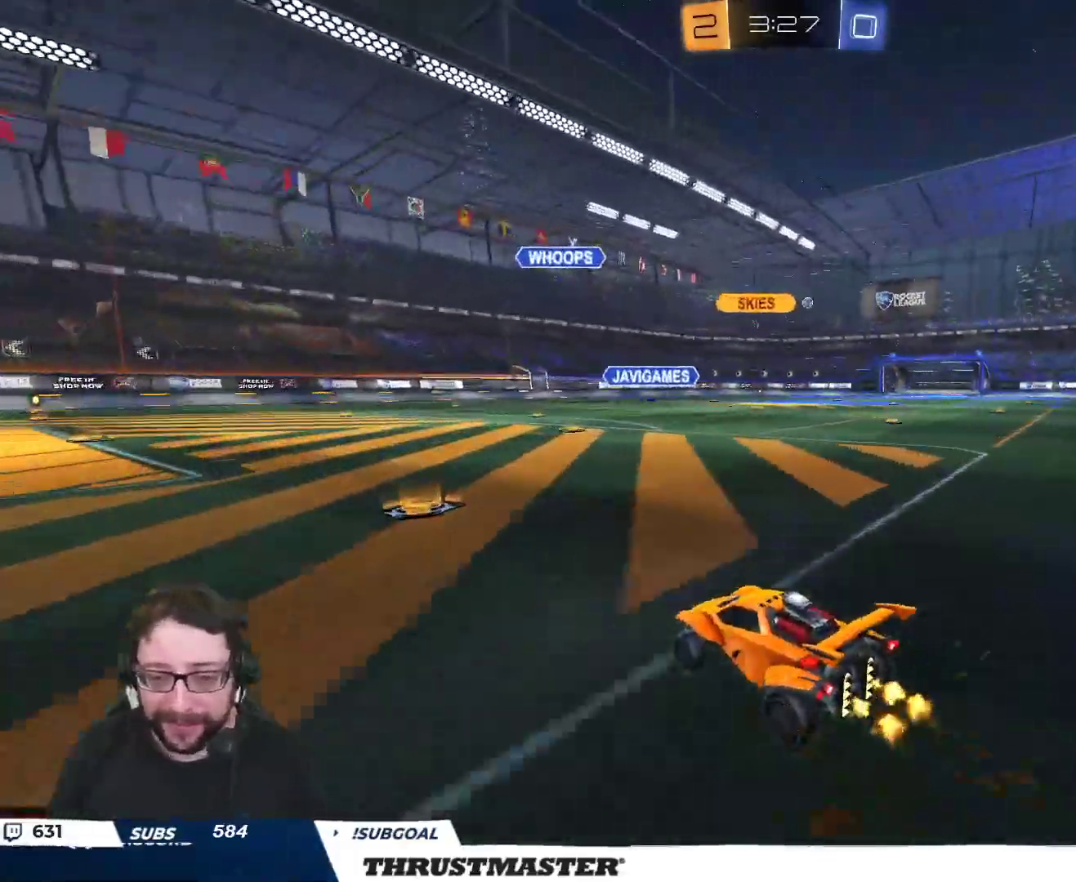
{"buttons": ["R2"], "left_stick": "right", "right_stick": "center", "events": [[17, "left_stick", "center"], [100, "left_stick", "right"]]}
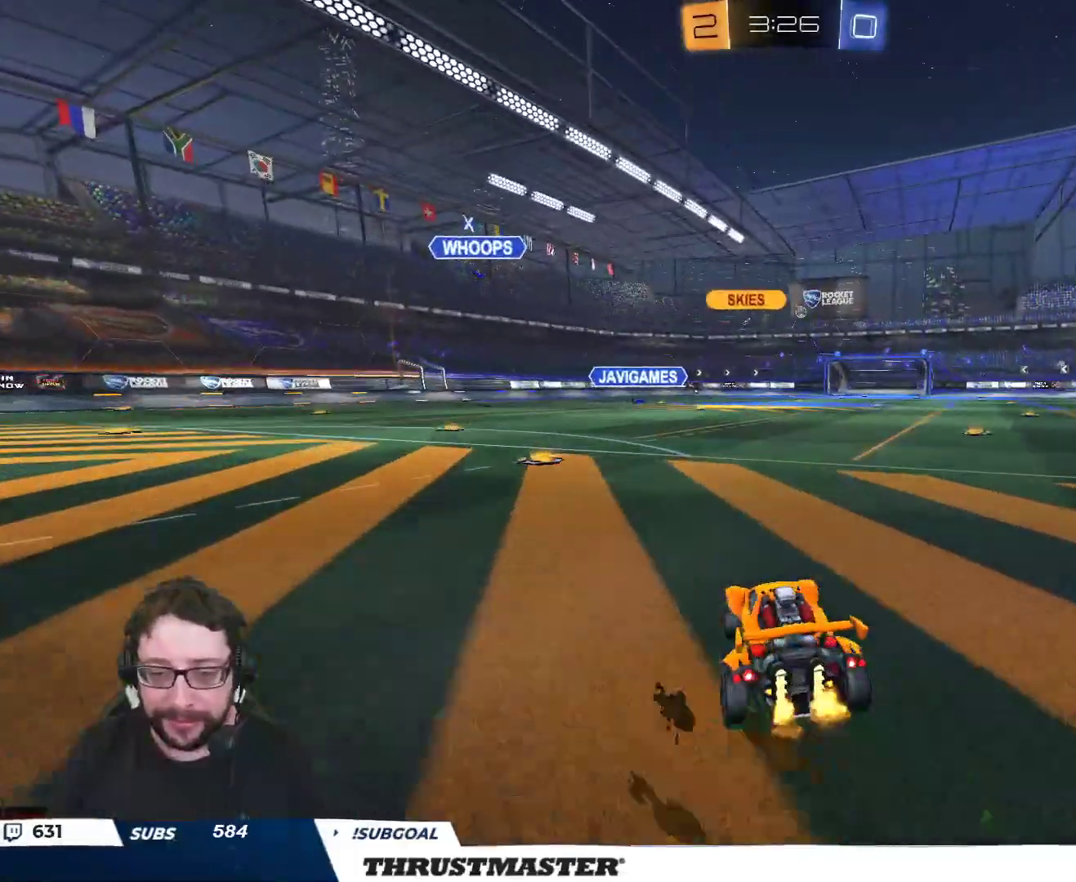
{"buttons": ["B", "R2"], "left_stick": "center", "right_stick": "center", "events": [[167, "B", "down"], [350, "left_stick", "center"]]}
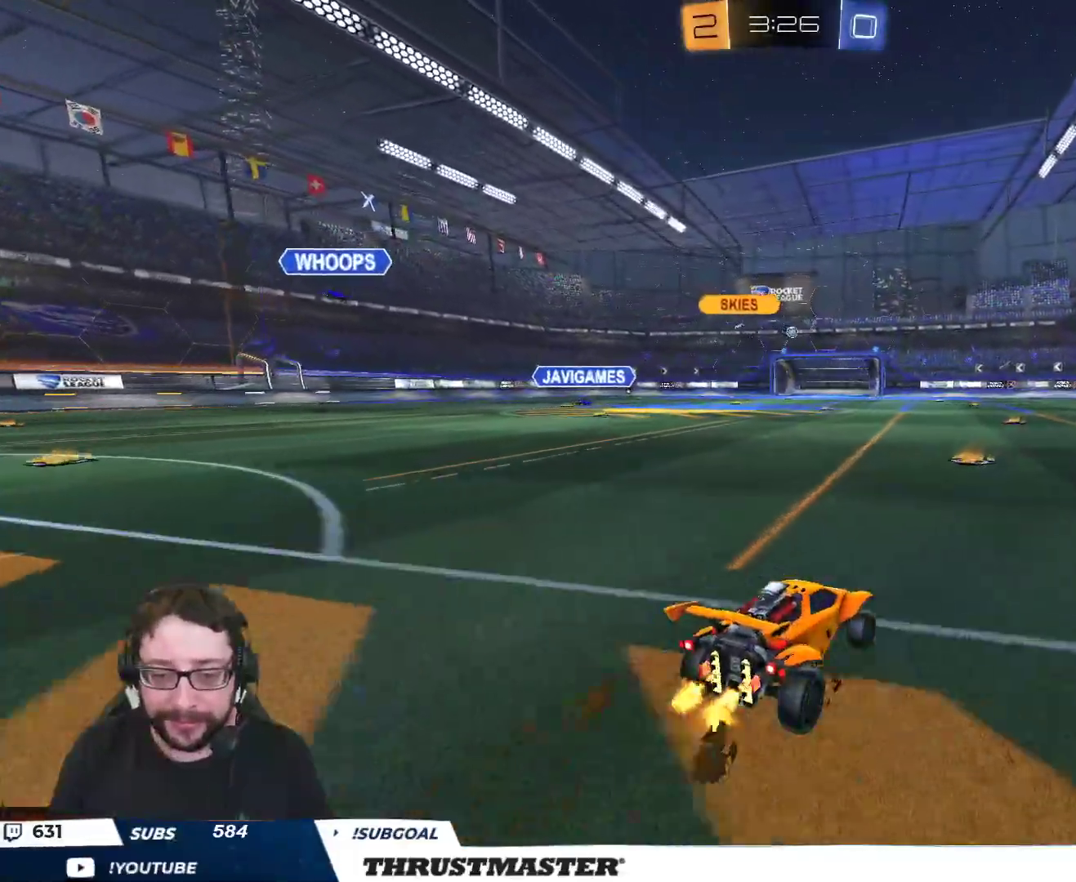
{"buttons": ["R2"], "left_stick": "center", "right_stick": "center", "events": [[100, "B", "up"], [150, "left_stick", "up-left"], [267, "left_stick", "center"]]}
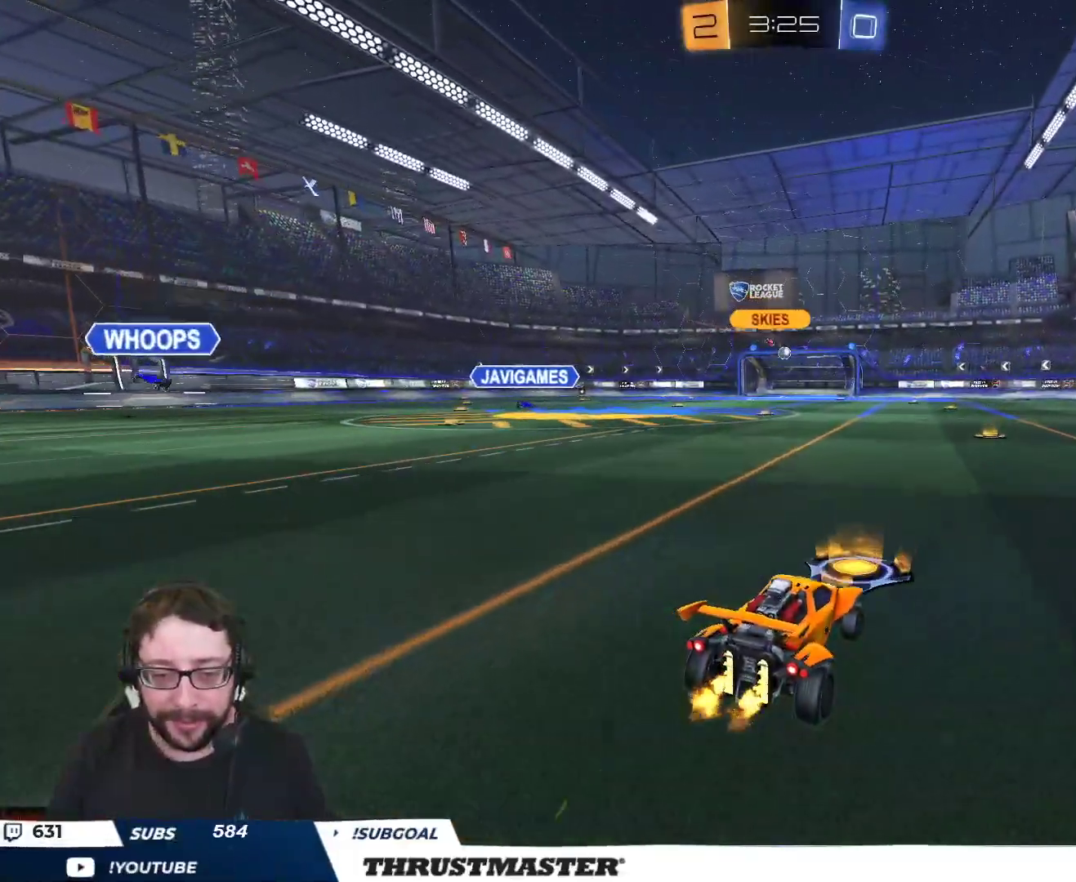
{"buttons": ["R2"], "left_stick": "center", "right_stick": "center", "events": []}
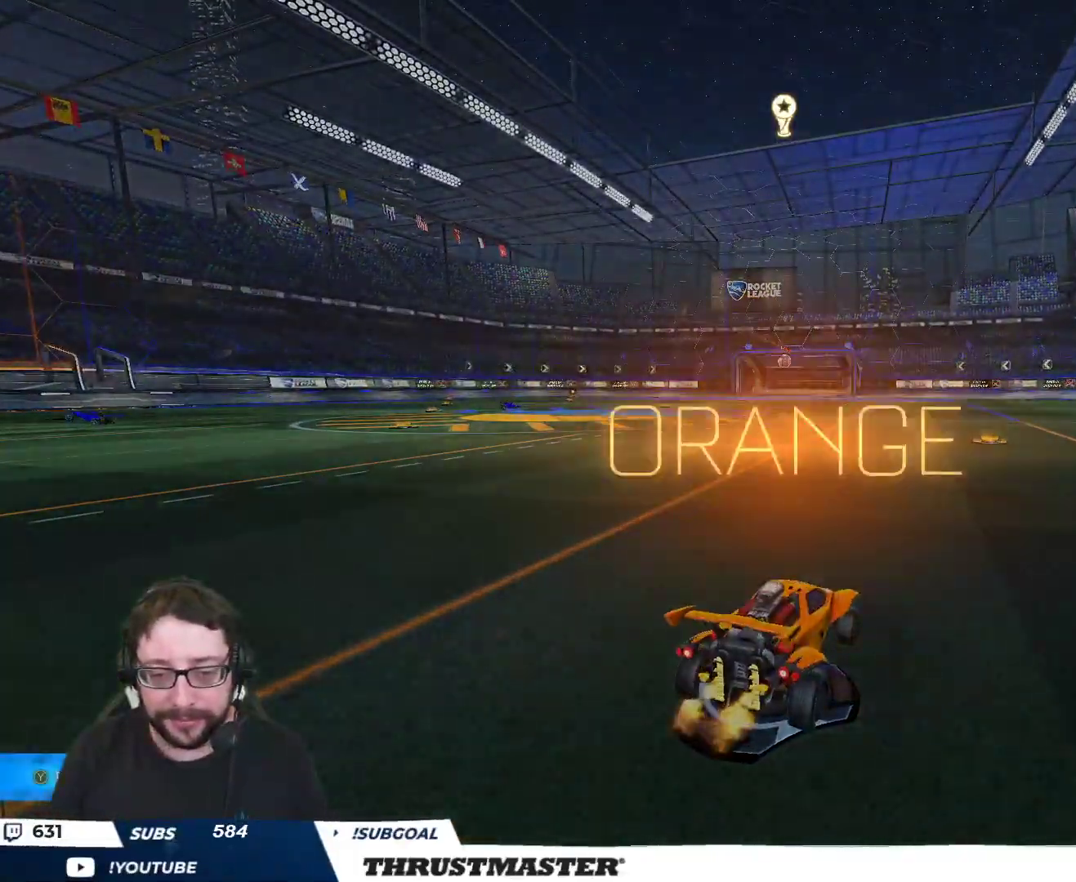
{"buttons": ["R2"], "left_stick": "center", "right_stick": "center", "events": []}
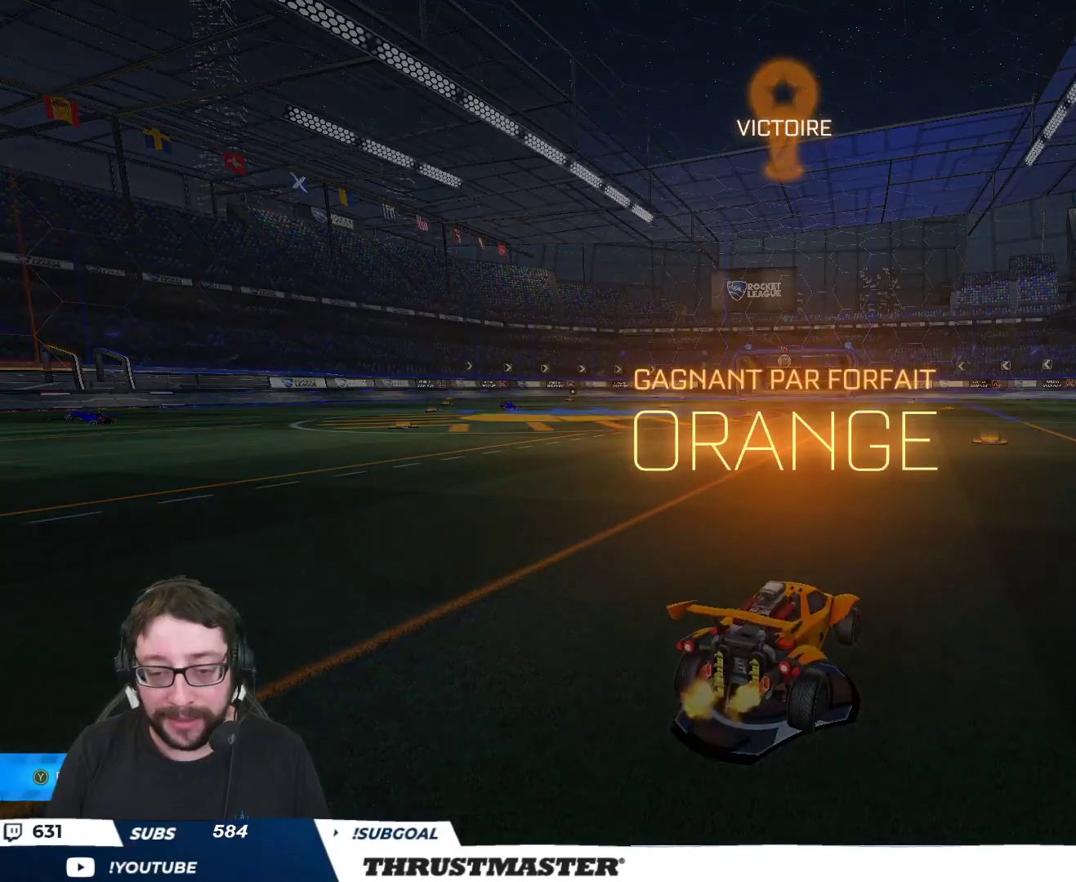
{"buttons": ["R2"], "left_stick": "center", "right_stick": "center", "events": []}
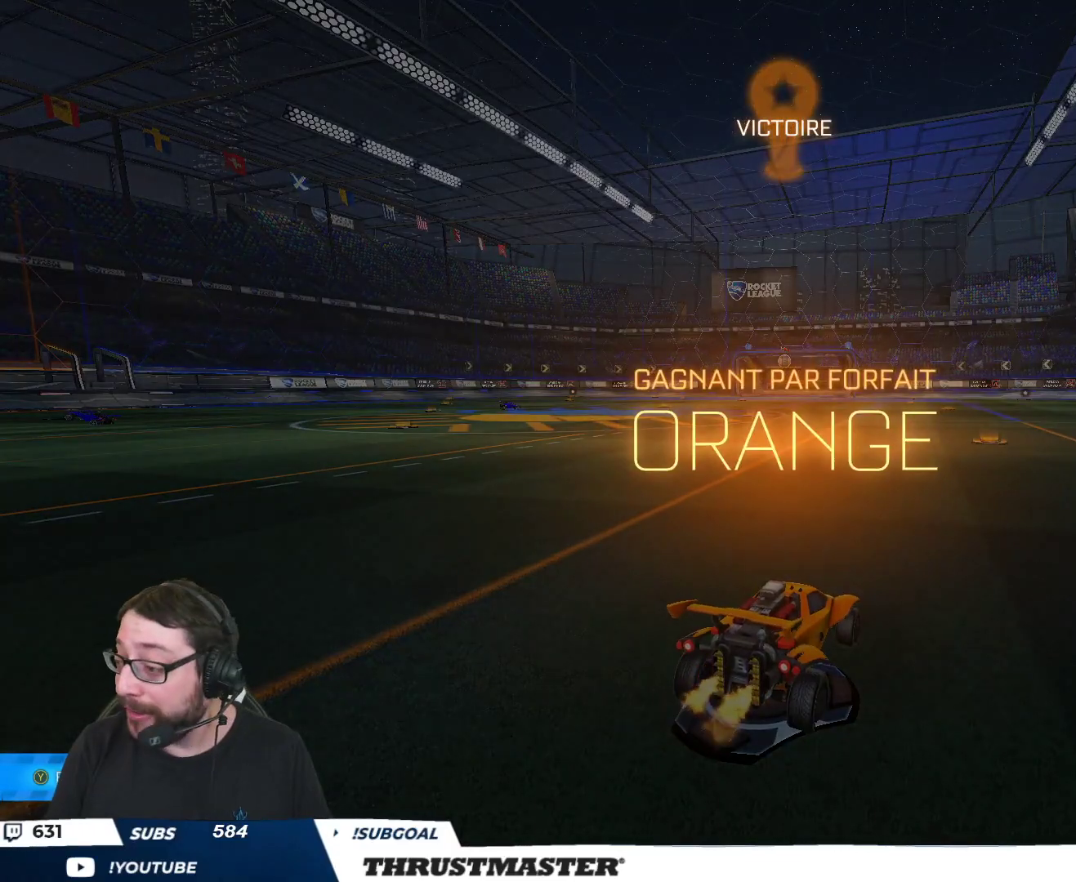
{"buttons": ["R2"], "left_stick": "center", "right_stick": "center", "events": []}
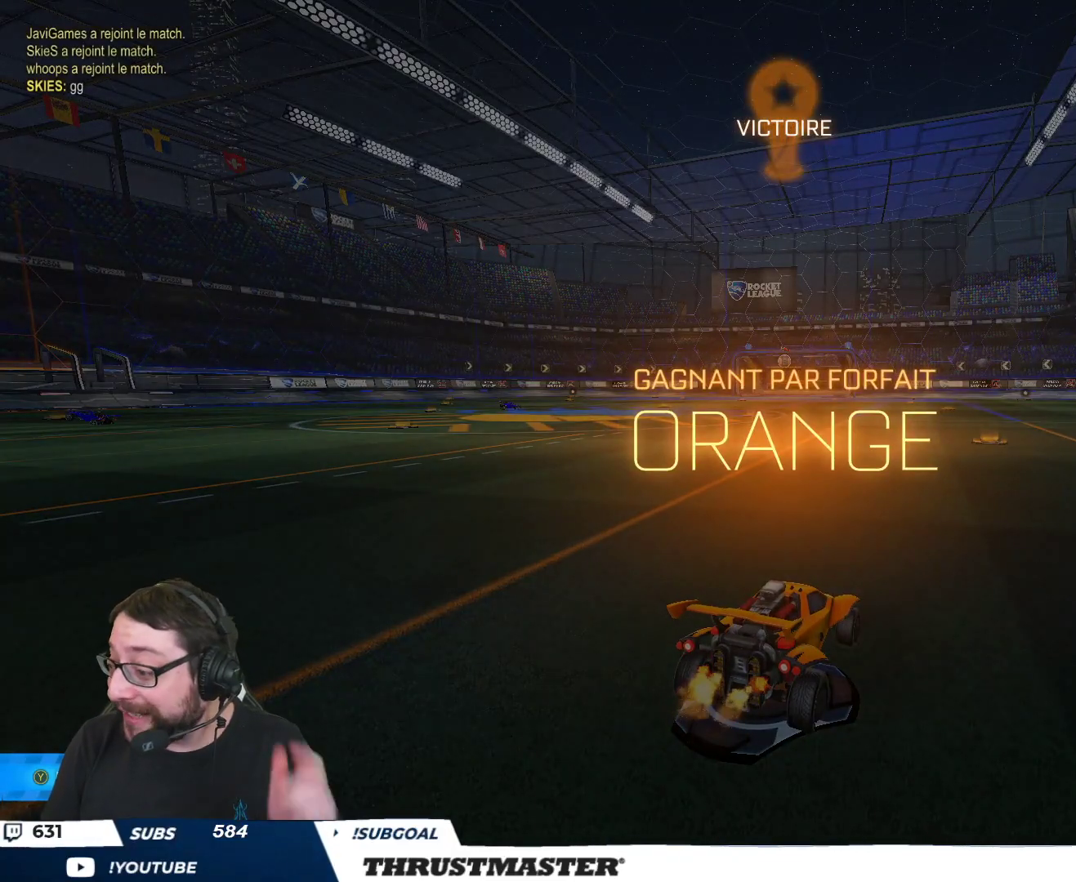
{"buttons": ["R2"], "left_stick": "center", "right_stick": "center", "events": []}
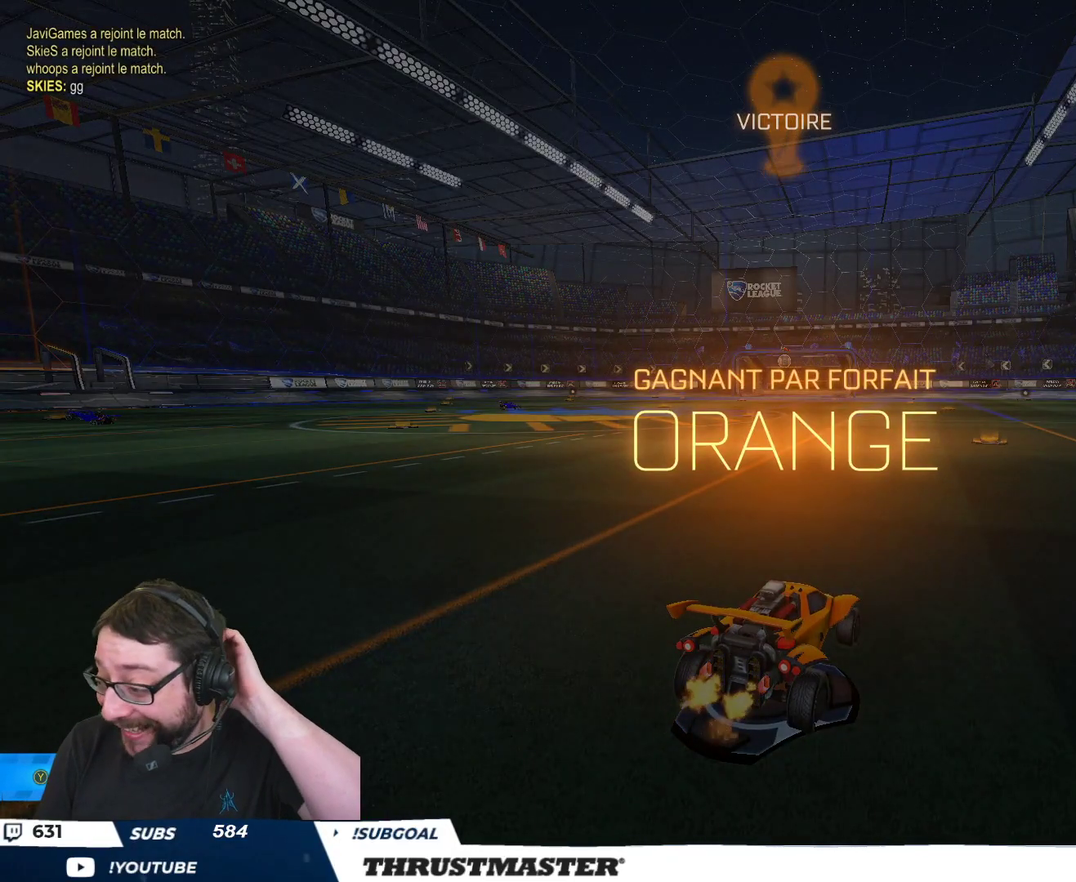
{"buttons": ["R2"], "left_stick": "center", "right_stick": "center", "events": []}
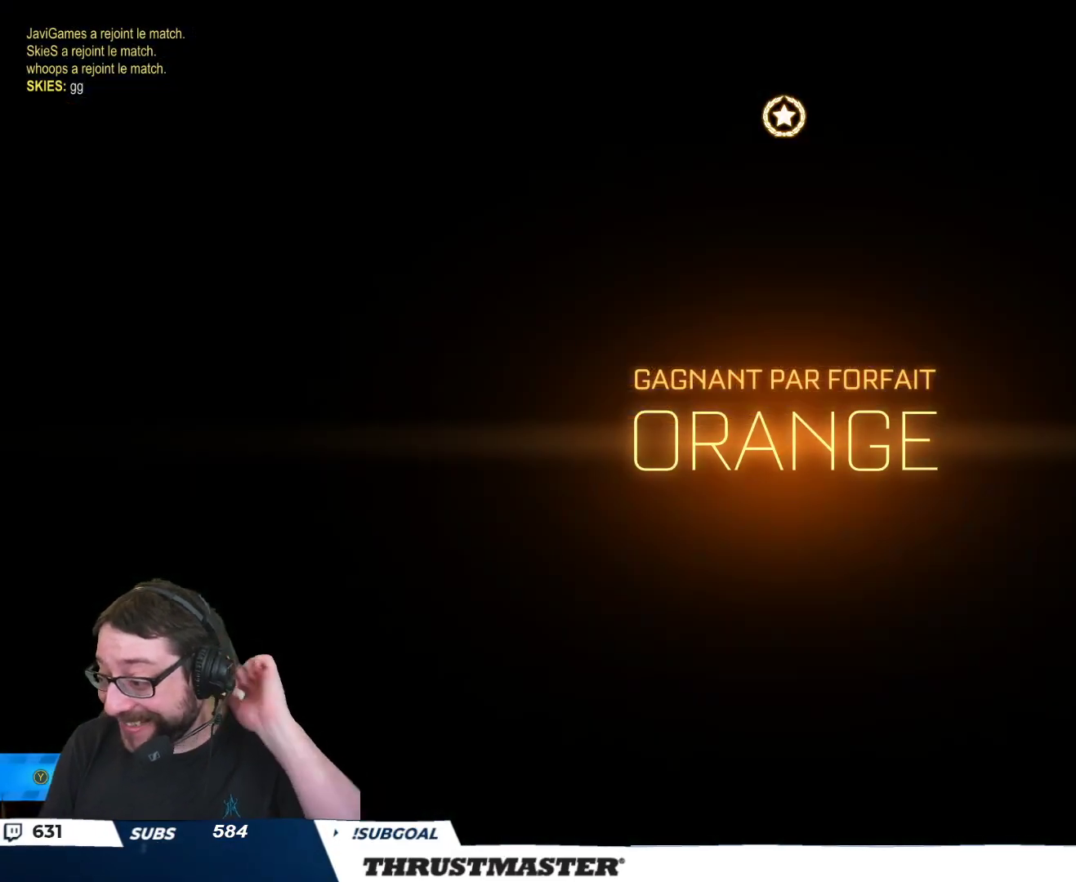
{"buttons": [], "left_stick": "center", "right_stick": "center", "events": [[283, "R2", "up"]]}
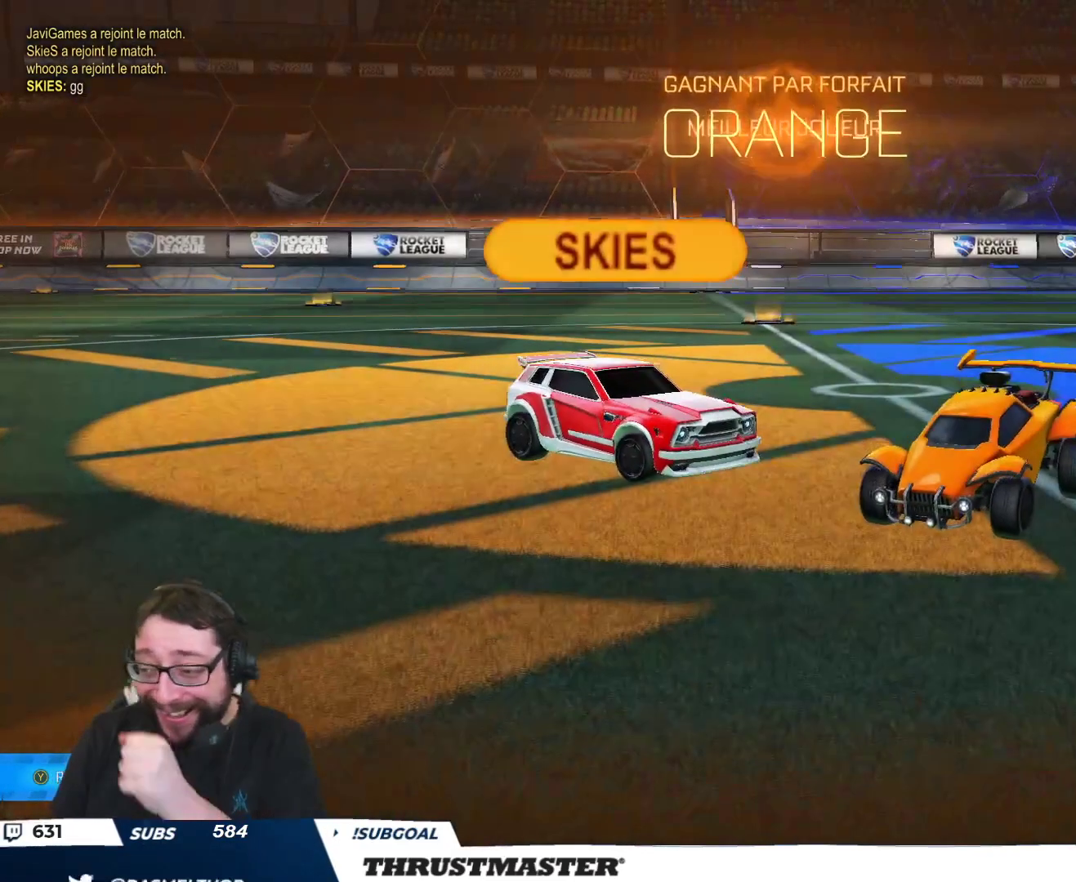
{"buttons": [], "left_stick": "center", "right_stick": "center", "events": []}